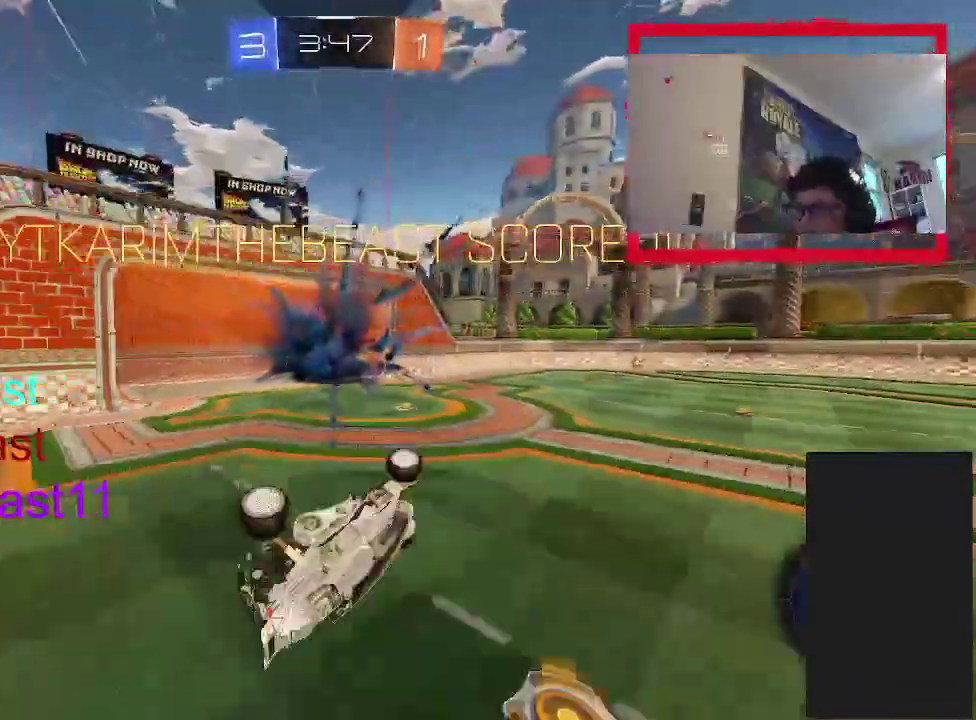
Gameplay with a controller (PlayStation layout); each line is a JSON object with the inputs held at the frame after it. "events" lists button and stick changes between this image and that frame as [ms after this image, input, new state], when the widget could be followed in between. Not read: L1 L3 R1 R3.
{"buttons": [], "left_stick": "up-right", "right_stick": "right", "events": [[150, "left_stick", "up"], [167, "right_stick", "right"], [400, "left_stick", "up-right"]]}
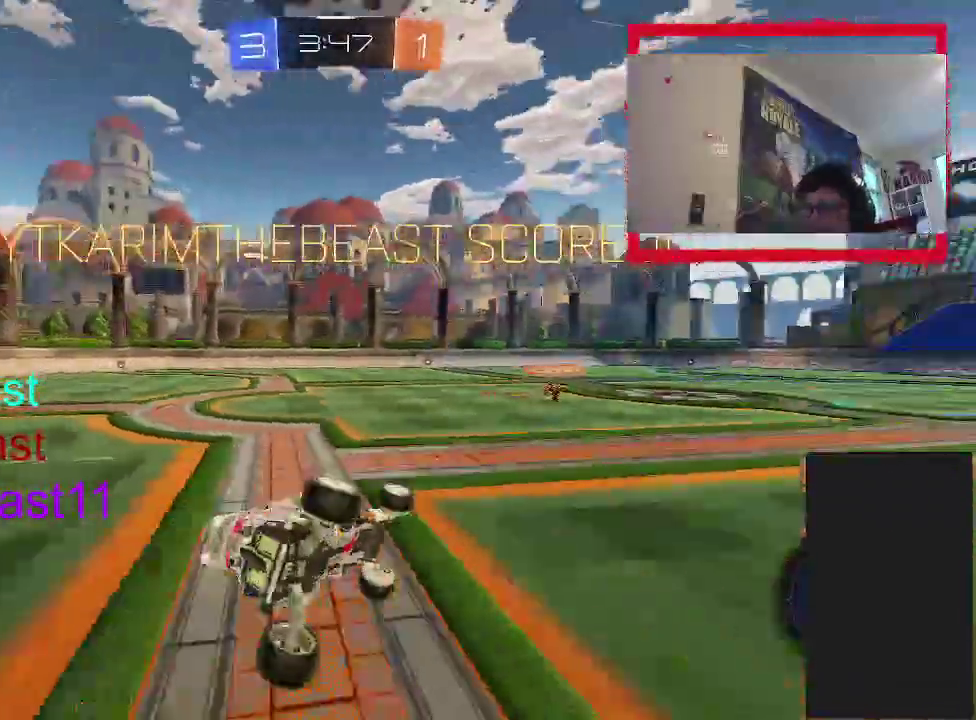
{"buttons": ["TRIANGLE", "R2"], "left_stick": "up", "right_stick": "up-right"}
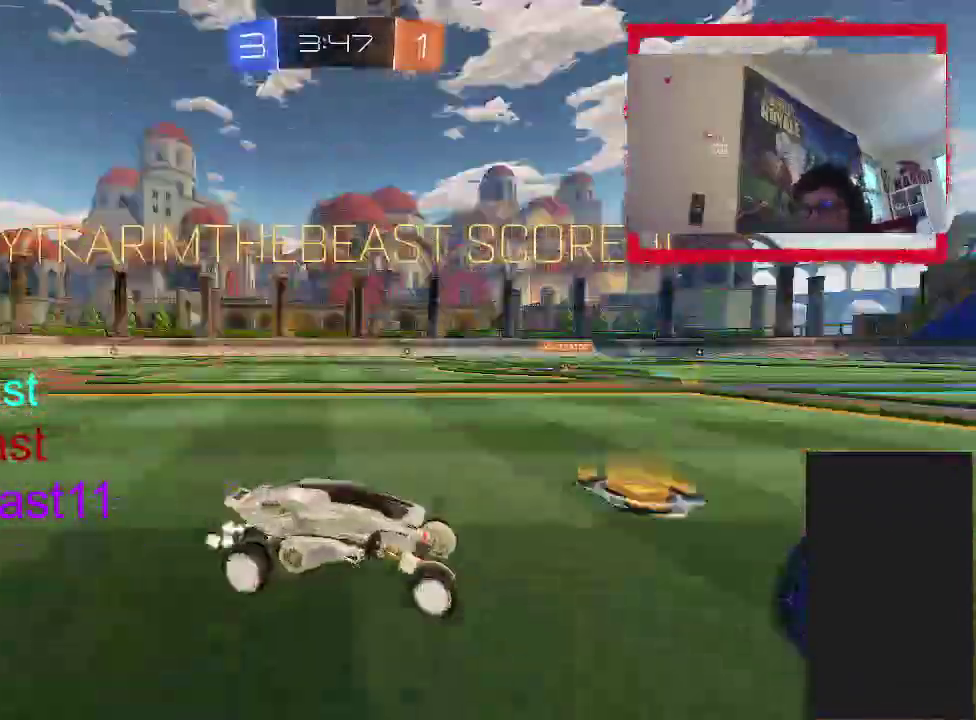
{"buttons": ["CROSS", "CIRCLE", "R2"], "left_stick": "down-right", "right_stick": "center"}
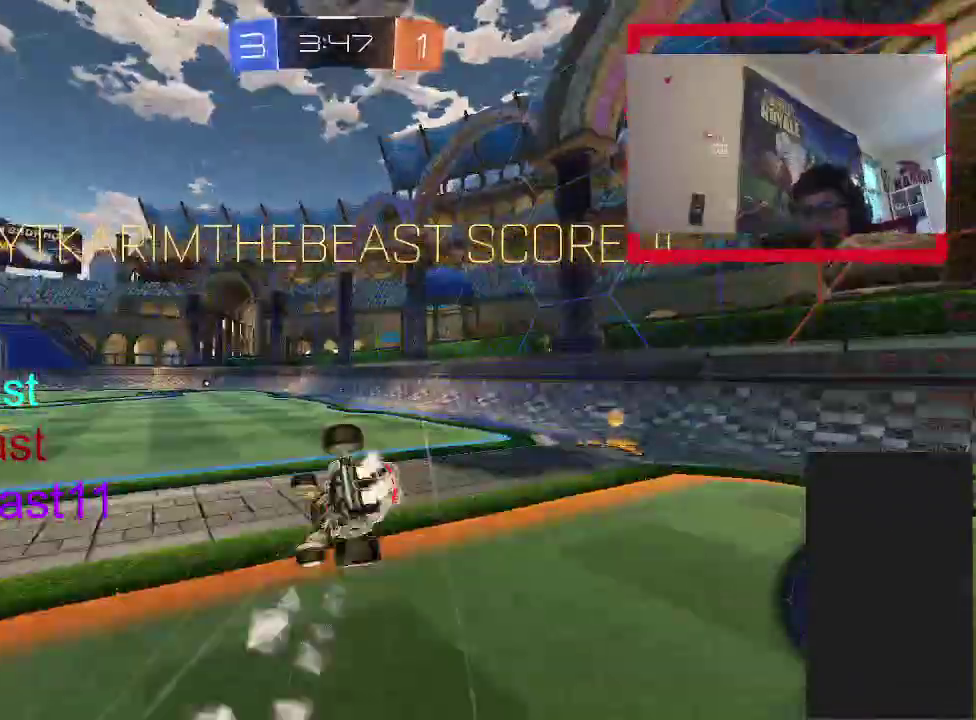
{"buttons": ["CIRCLE", "R2"], "left_stick": "down-right", "right_stick": "center", "events": [[350, "CROSS", "up"]]}
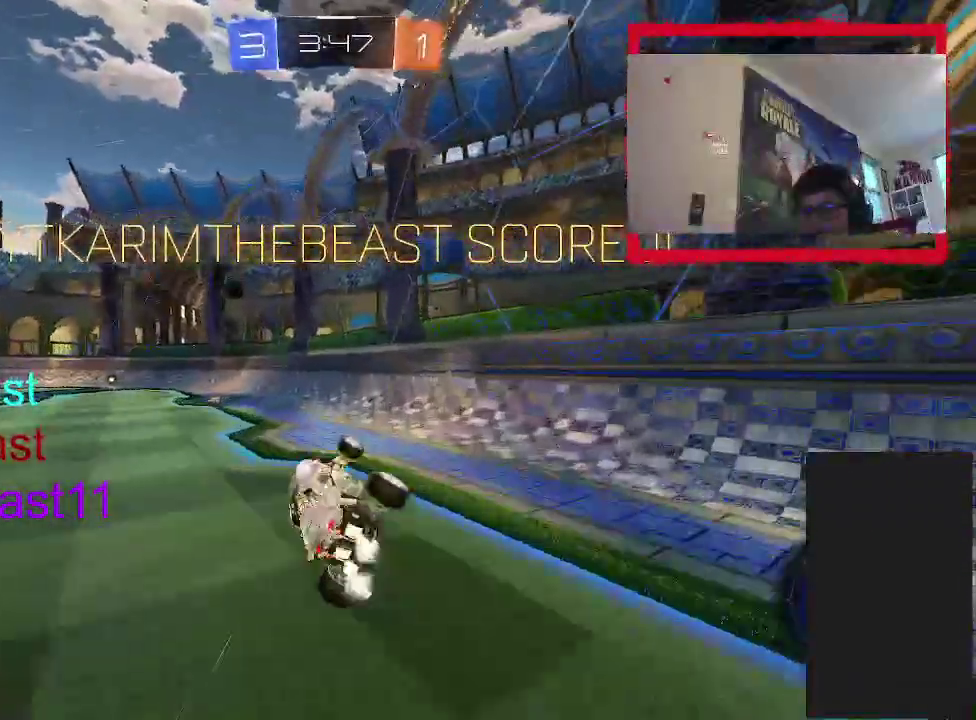
{"buttons": ["R2"], "left_stick": "left", "right_stick": "center", "events": [[33, "left_stick", "down"], [167, "CIRCLE", "up"], [217, "left_stick", "left"]]}
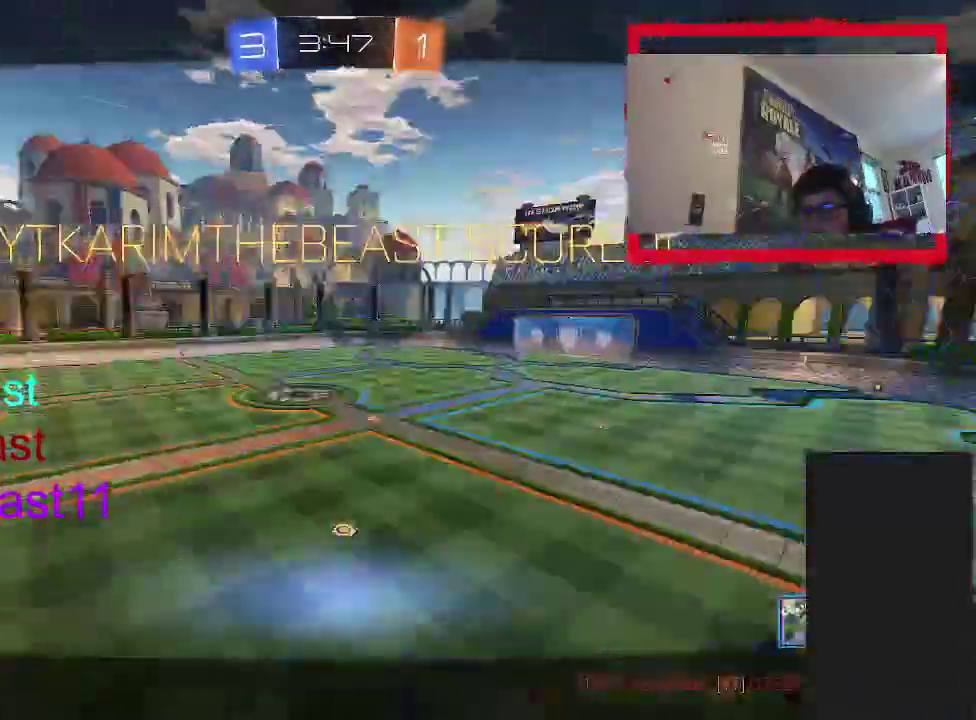
{"buttons": ["CROSS", "R2"], "left_stick": "center", "right_stick": "center", "events": [[167, "left_stick", "center"], [300, "TRIANGLE", "down"], [450, "TRIANGLE", "up"], [467, "CROSS", "down"]]}
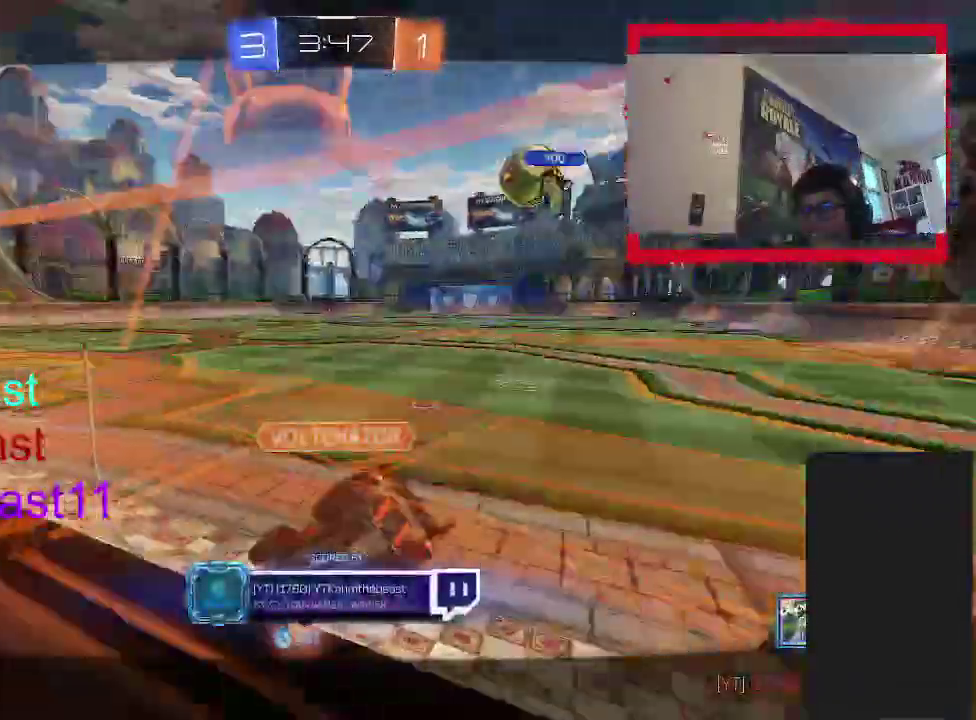
{"buttons": ["R2"], "left_stick": "center", "right_stick": "center", "events": [[350, "CROSS", "up"]]}
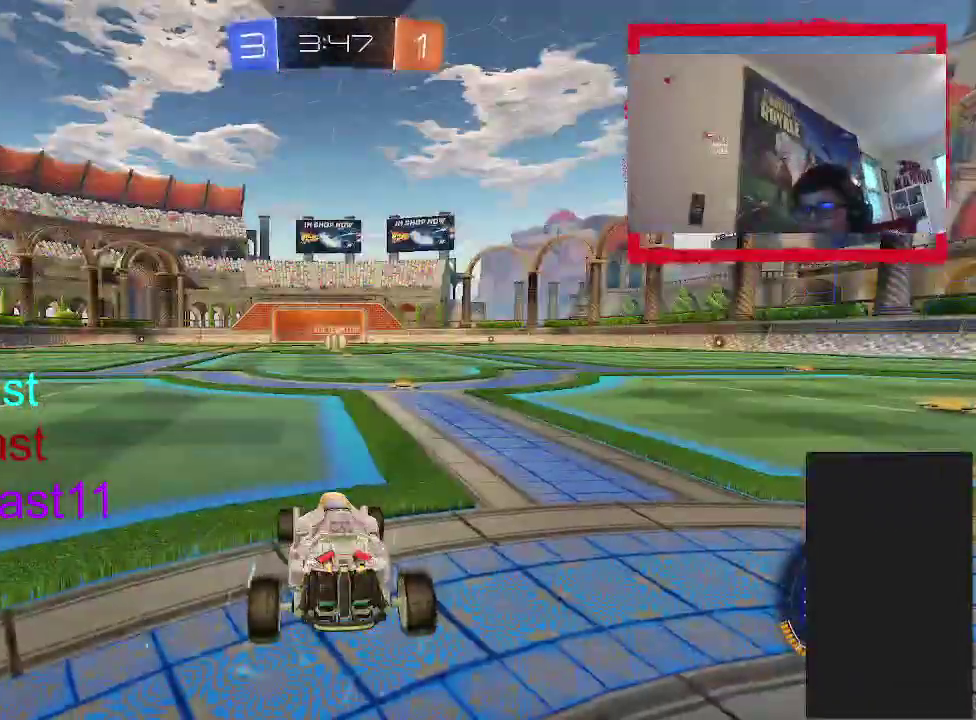
{"buttons": ["R2"], "left_stick": "left", "right_stick": "center", "events": [[150, "left_stick", "left"]]}
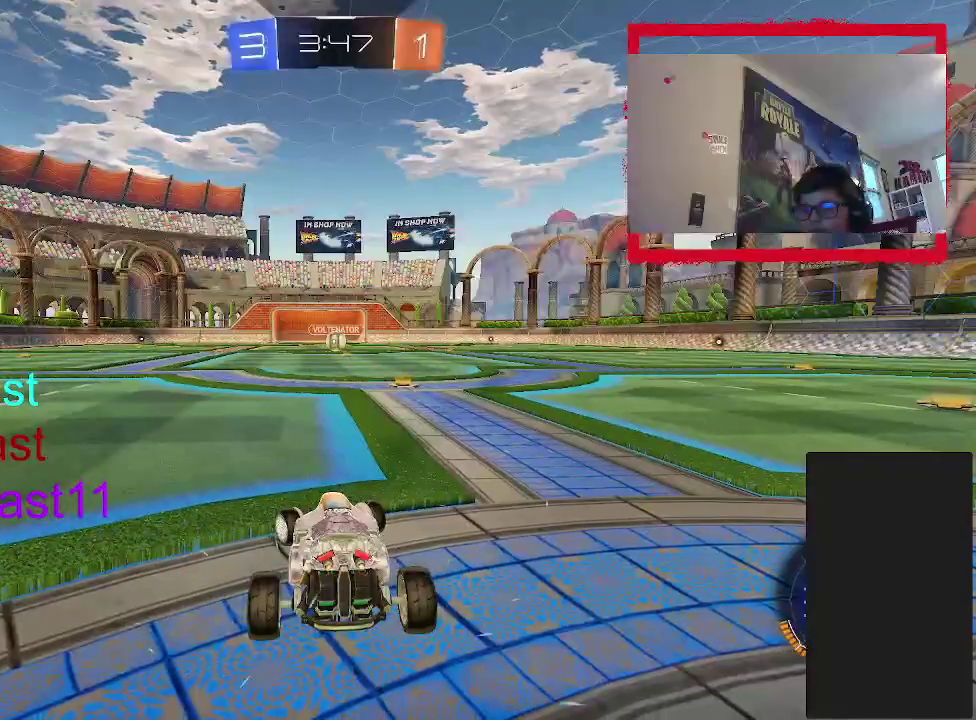
{"buttons": ["R2"], "left_stick": "left", "right_stick": "right", "events": [[383, "right_stick", "right"]]}
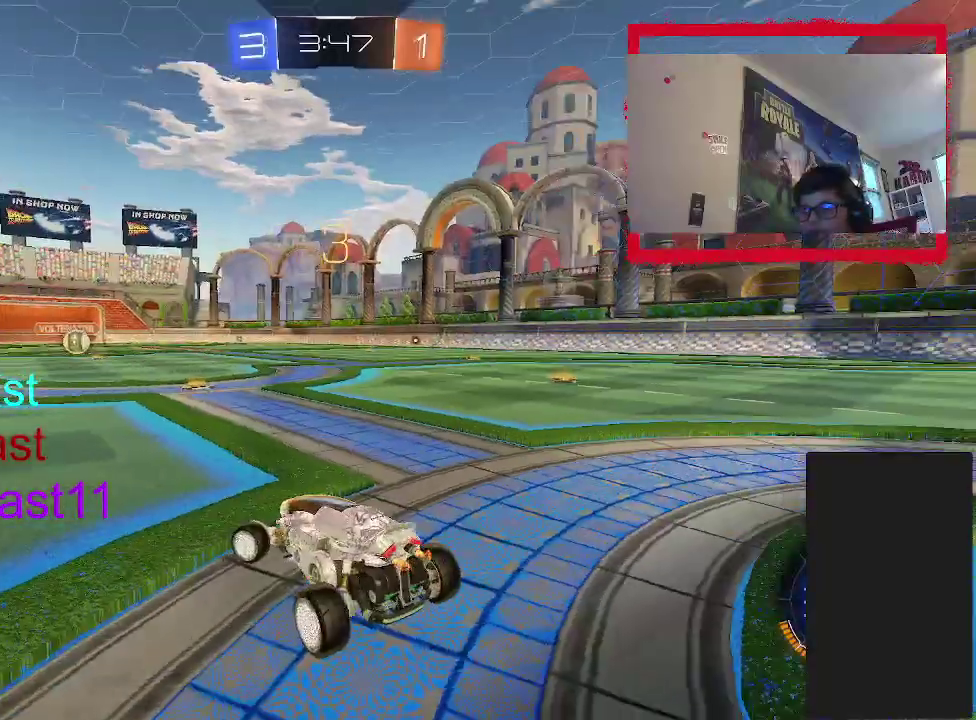
{"buttons": [], "left_stick": "center", "right_stick": "center", "events": [[17, "left_stick", "center"], [67, "right_stick", "center"], [83, "R2", "up"]]}
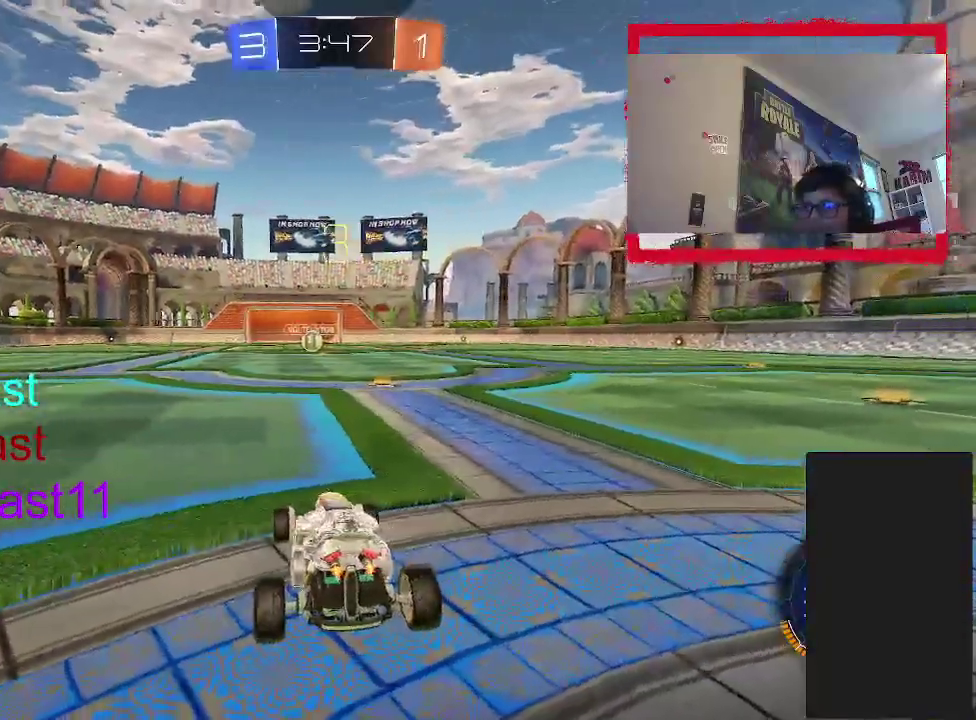
{"buttons": [], "left_stick": "center", "right_stick": "center", "events": []}
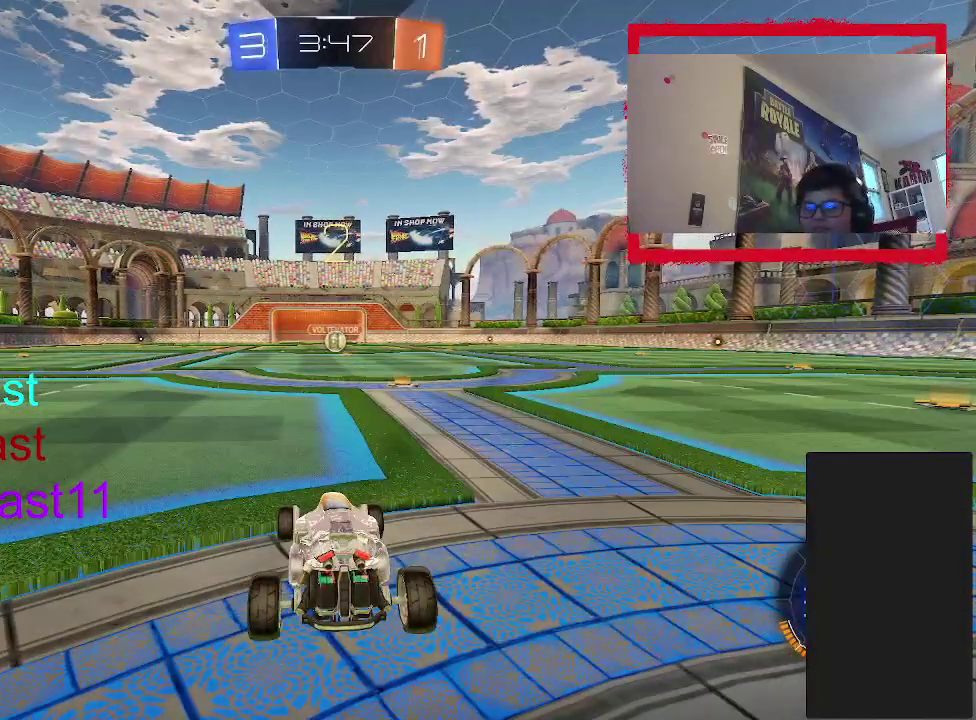
{"buttons": ["CIRCLE", "TRIANGLE", "R2"], "left_stick": "center", "right_stick": "center", "events": [[50, "R2", "down"], [83, "CIRCLE", "down"], [467, "TRIANGLE", "down"]]}
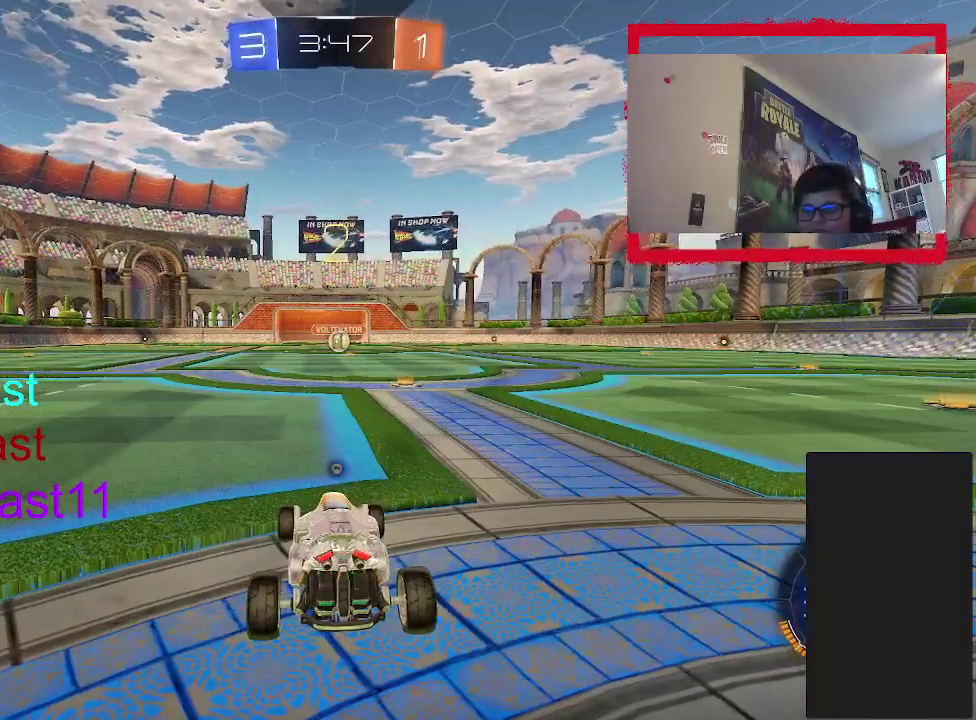
{"buttons": ["CIRCLE"], "left_stick": "center", "right_stick": "center", "events": [[67, "TRIANGLE", "up"], [150, "TRIANGLE", "down"], [283, "TRIANGLE", "up"], [417, "R2", "up"]]}
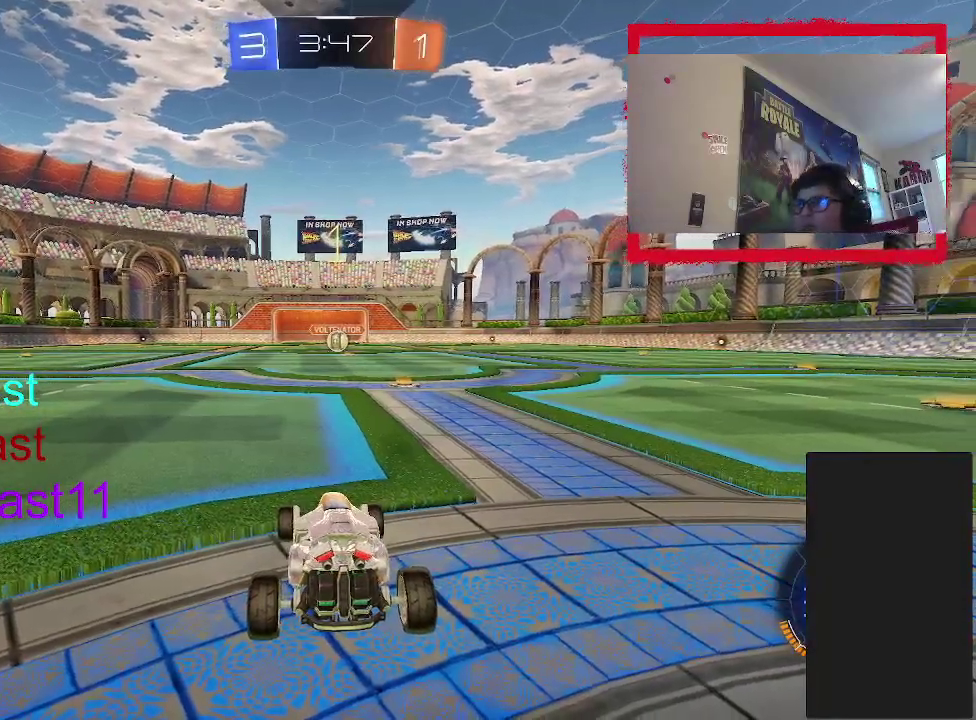
{"buttons": ["CIRCLE", "R2"], "left_stick": "up-right", "right_stick": "center", "events": [[100, "R2", "down"], [467, "left_stick", "up-right"]]}
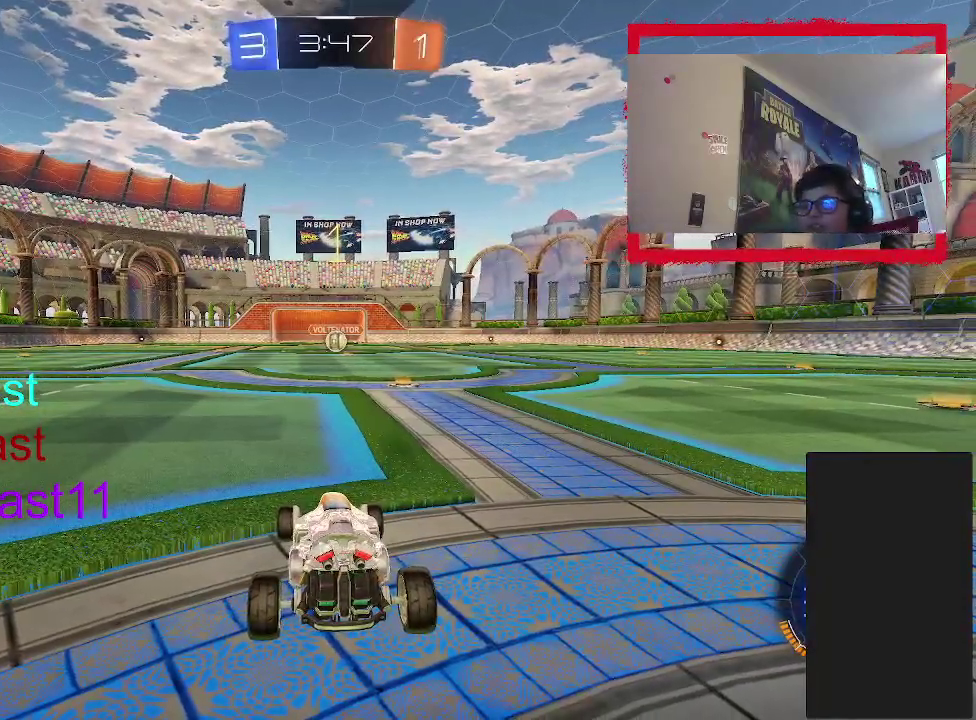
{"buttons": ["CIRCLE", "R2"], "left_stick": "center", "right_stick": "center", "events": [[117, "left_stick", "center"]]}
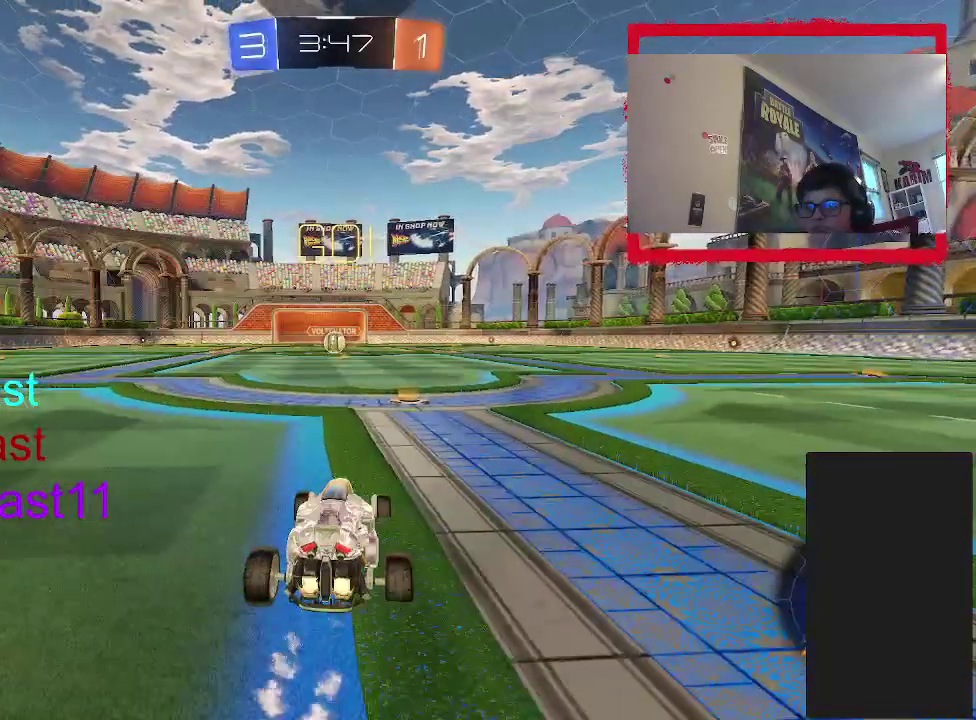
{"buttons": ["CIRCLE", "TRIANGLE", "R2"], "left_stick": "left", "right_stick": "center", "events": [[100, "CIRCLE", "up"], [233, "CROSS", "down"], [250, "left_stick", "up-right"], [350, "left_stick", "left"], [417, "CIRCLE", "down"], [483, "CROSS", "up"], [483, "TRIANGLE", "down"]]}
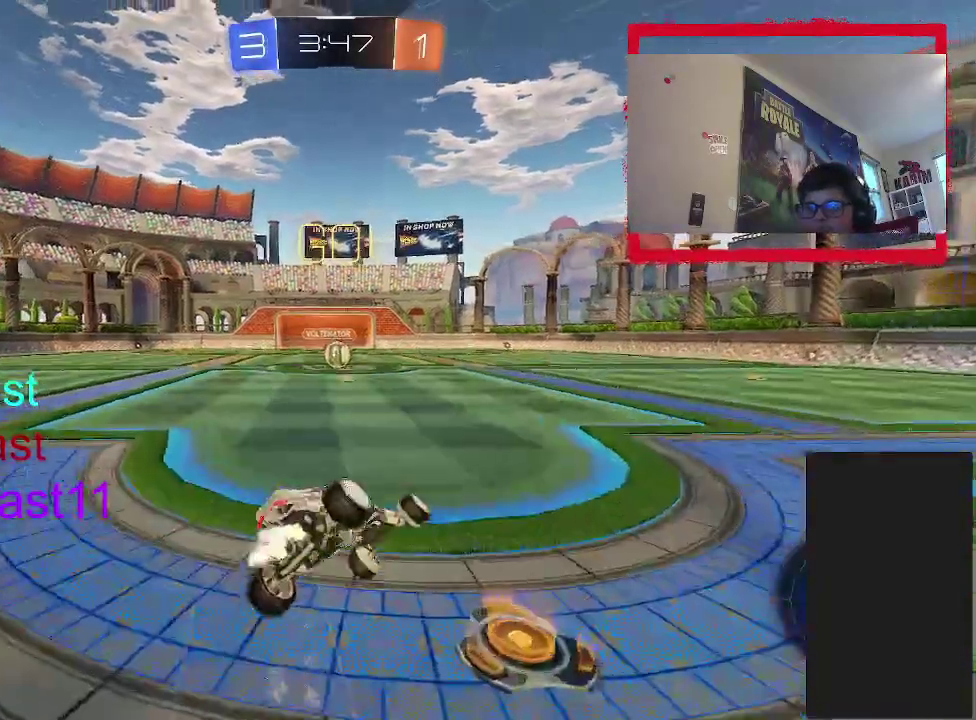
{"buttons": ["R2"], "left_stick": "left", "right_stick": "center", "events": [[167, "TRIANGLE", "up"], [367, "CIRCLE", "up"]]}
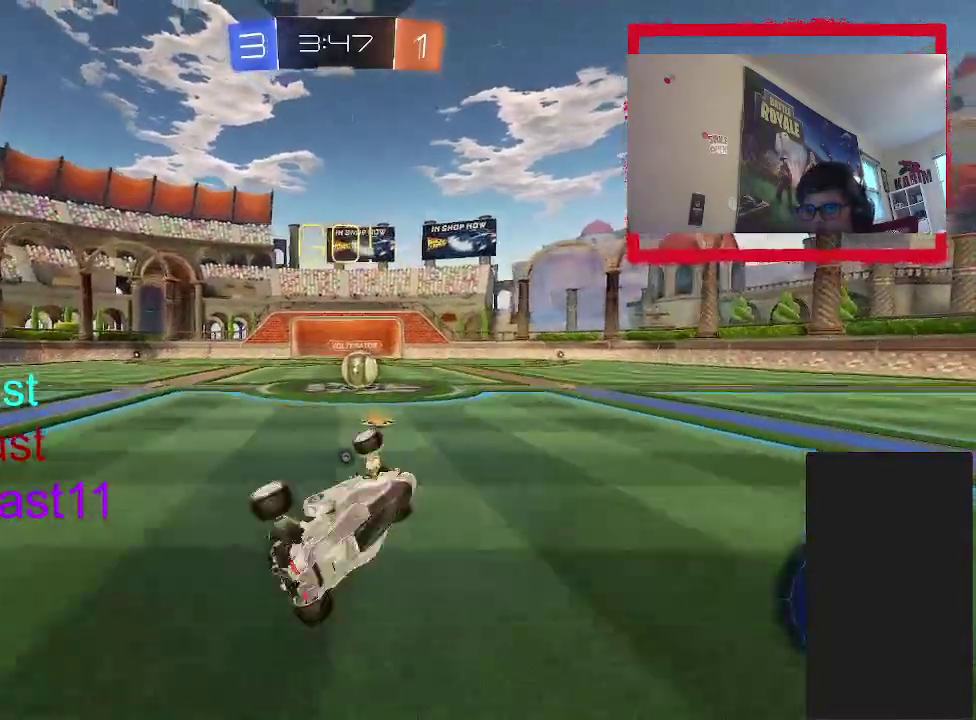
{"buttons": ["R2"], "left_stick": "center", "right_stick": "center", "events": [[217, "left_stick", "center"]]}
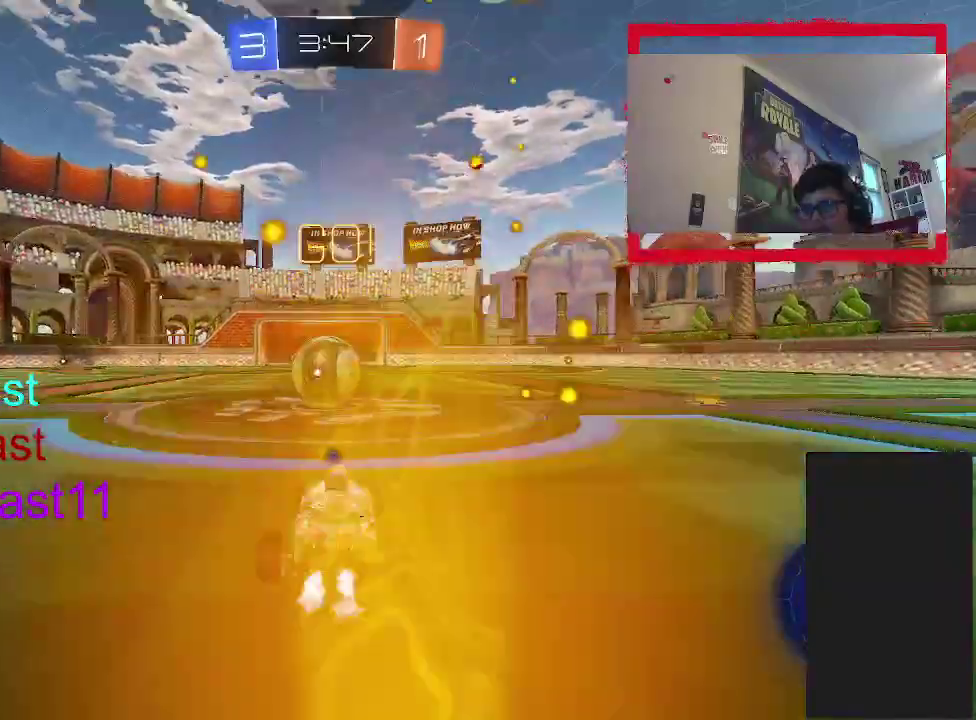
{"buttons": ["R2"], "left_stick": "up-left", "right_stick": "center", "events": [[17, "CROSS", "down"], [133, "CROSS", "up"], [167, "left_stick", "up-left"], [250, "CROSS", "down"], [433, "CROSS", "up"]]}
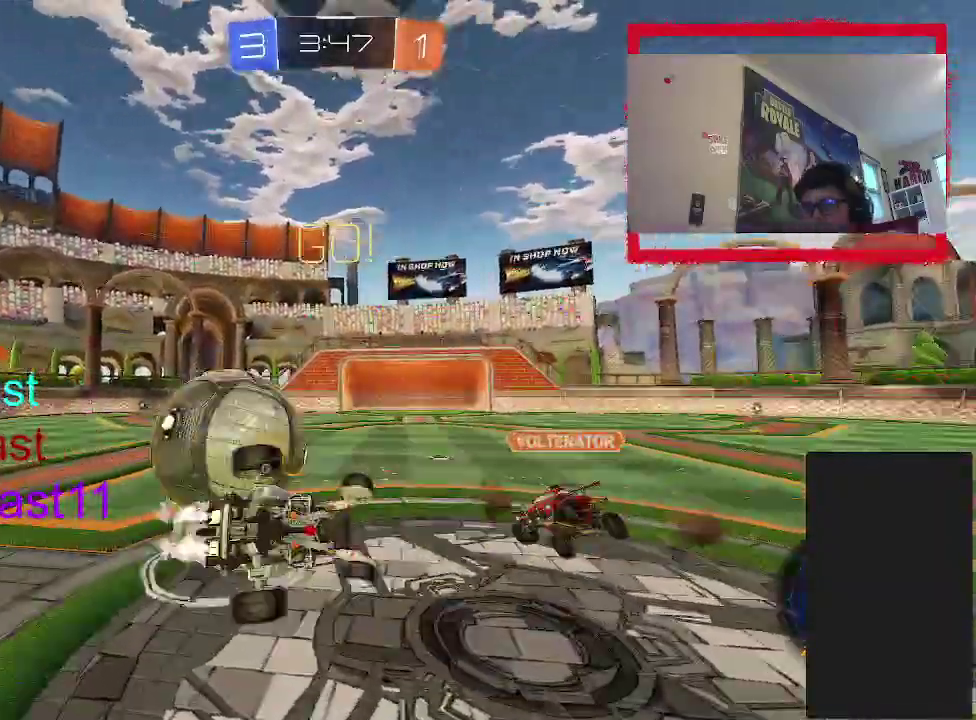
{"buttons": ["R2"], "left_stick": "up-left", "right_stick": "center", "events": [[183, "TRIANGLE", "down"], [333, "TRIANGLE", "up"]]}
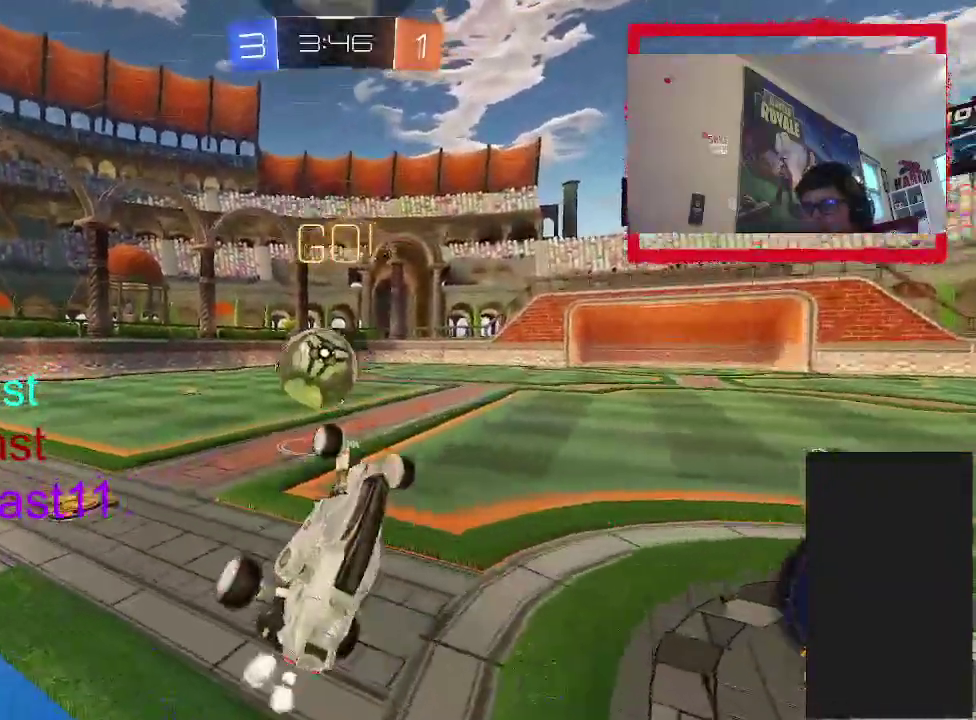
{"buttons": ["CIRCLE", "R2"], "left_stick": "center", "right_stick": "center", "events": [[50, "left_stick", "up"], [267, "left_stick", "center"], [283, "CIRCLE", "down"], [333, "TRIANGLE", "down"], [333, "left_stick", "up-left"], [433, "TRIANGLE", "up"], [500, "left_stick", "center"]]}
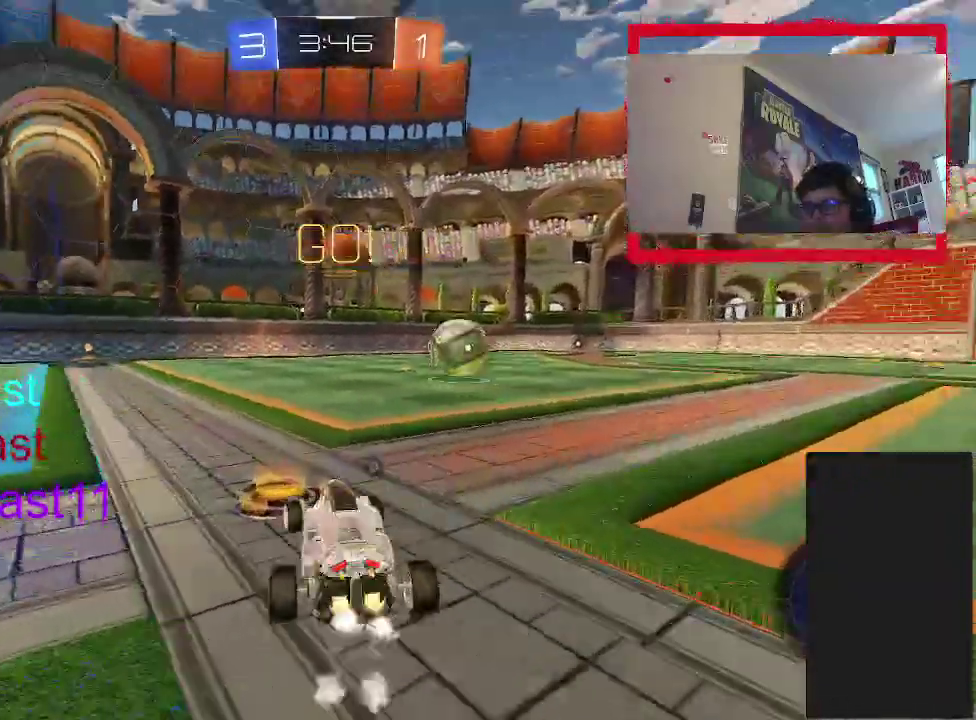
{"buttons": ["CROSS", "CIRCLE", "R2"], "left_stick": "center", "right_stick": "center", "events": [[183, "left_stick", "left"], [350, "left_stick", "center"], [483, "CROSS", "down"]]}
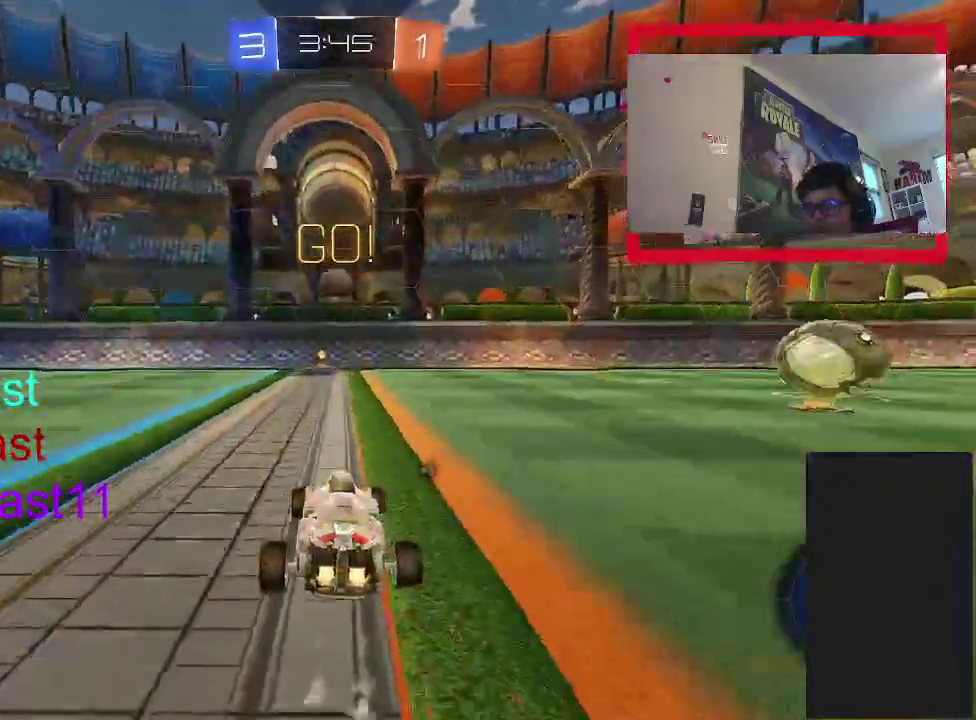
{"buttons": ["R2"], "left_stick": "up", "right_stick": "center", "events": [[67, "CROSS", "up"], [67, "left_stick", "up"], [133, "CROSS", "down"], [183, "CIRCLE", "up"], [383, "CROSS", "up"]]}
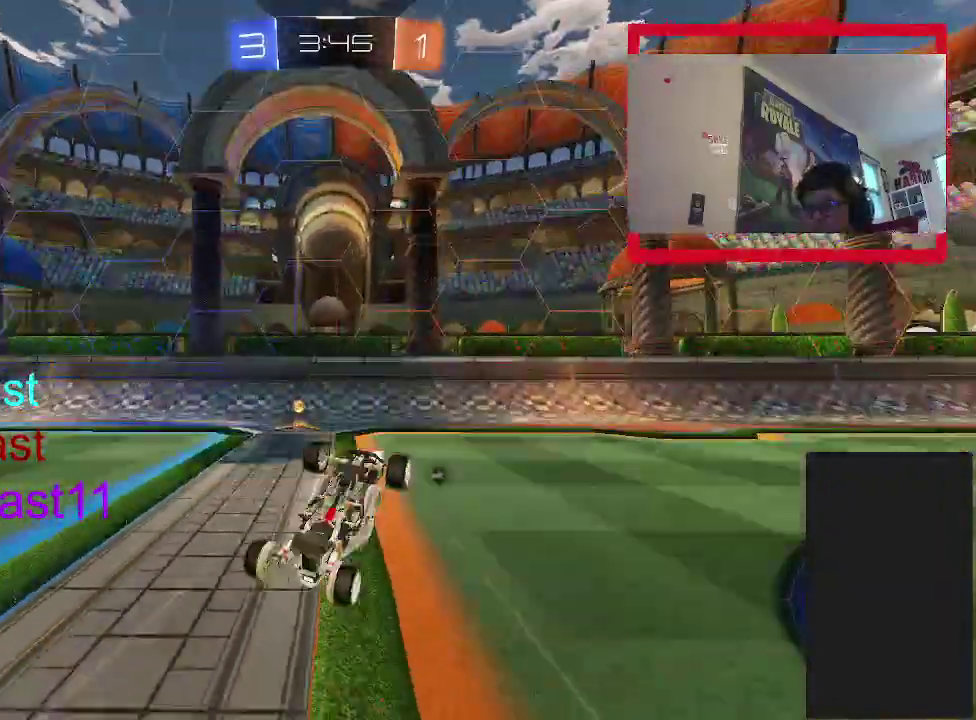
{"buttons": ["R2"], "left_stick": "right", "right_stick": "center", "events": [[100, "left_stick", "center"], [350, "left_stick", "right"]]}
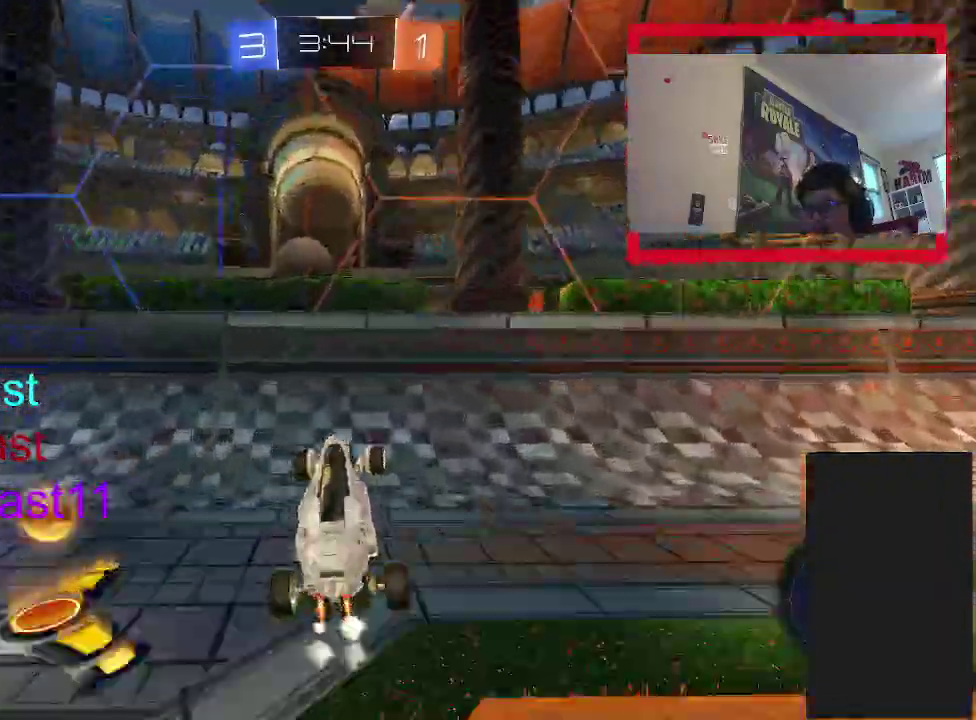
{"buttons": ["R2"], "left_stick": "right", "right_stick": "center", "events": [[67, "TRIANGLE", "down"], [267, "TRIANGLE", "up"]]}
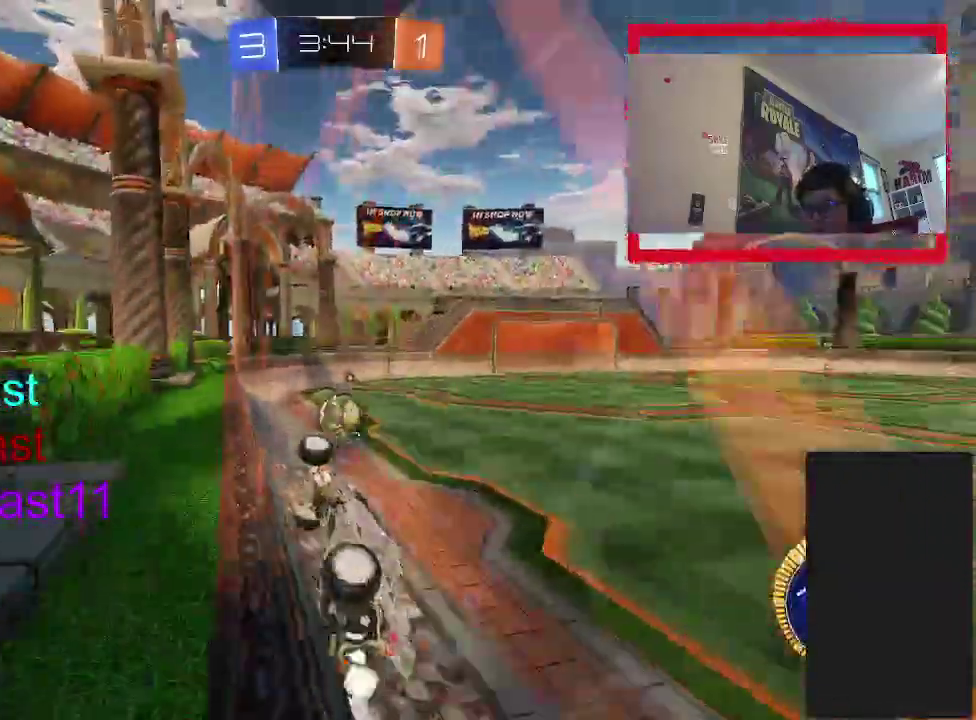
{"buttons": ["CIRCLE", "R2"], "left_stick": "center", "right_stick": "center", "events": [[83, "CIRCLE", "down"], [233, "left_stick", "center"]]}
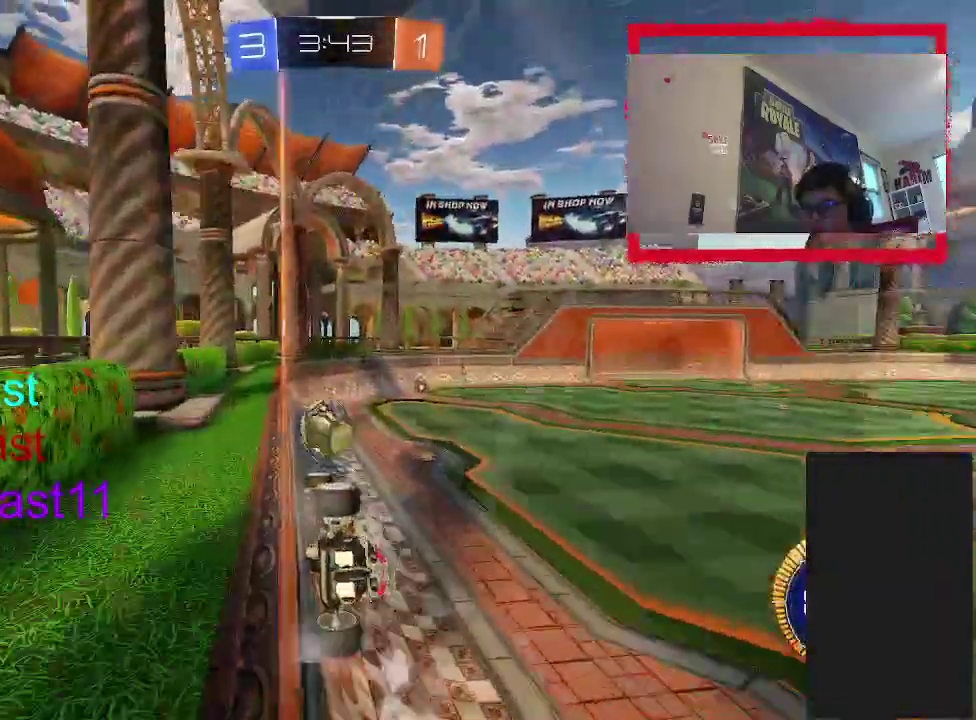
{"buttons": ["CIRCLE", "R2"], "left_stick": "center", "right_stick": "center", "events": [[283, "left_stick", "left"], [367, "left_stick", "center"]]}
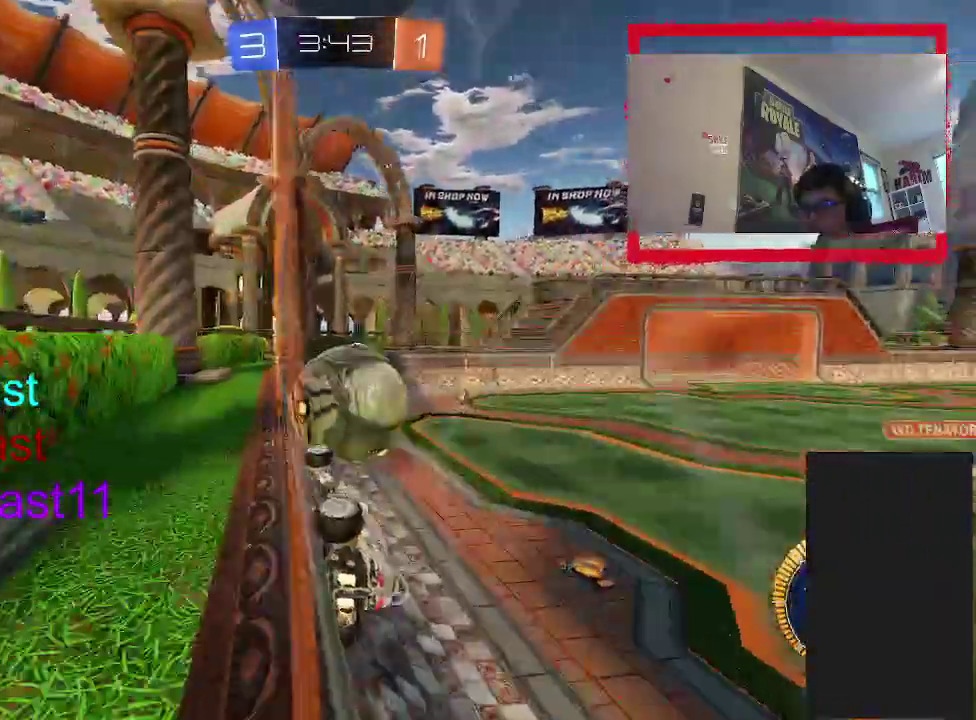
{"buttons": ["R2"], "left_stick": "right", "right_stick": "center", "events": [[17, "left_stick", "up-right"], [333, "CIRCLE", "up"], [400, "left_stick", "right"]]}
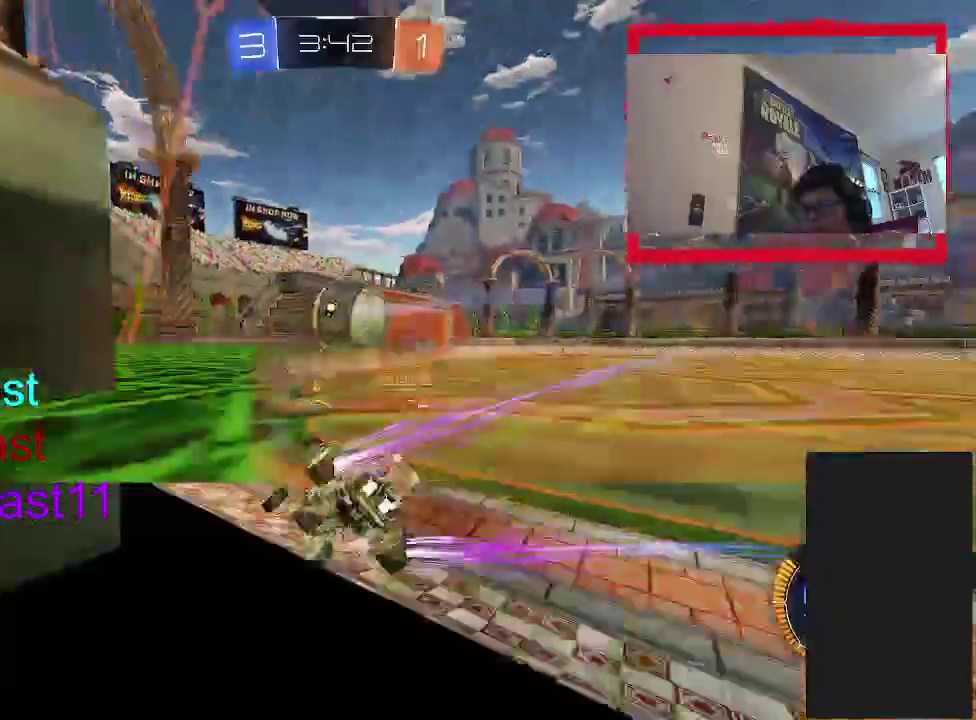
{"buttons": ["R2"], "left_stick": "up-right", "right_stick": "center", "events": [[467, "left_stick", "up-right"]]}
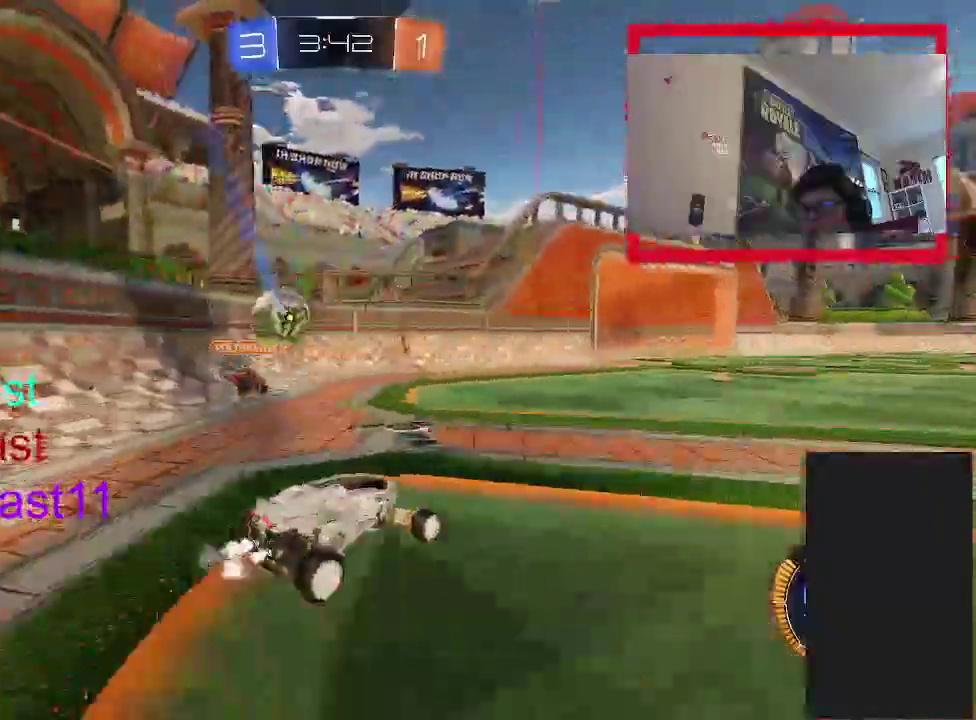
{"buttons": [], "left_stick": "center", "right_stick": "center", "events": [[83, "left_stick", "center"], [433, "R2", "up"], [450, "left_stick", "right"], [500, "left_stick", "center"]]}